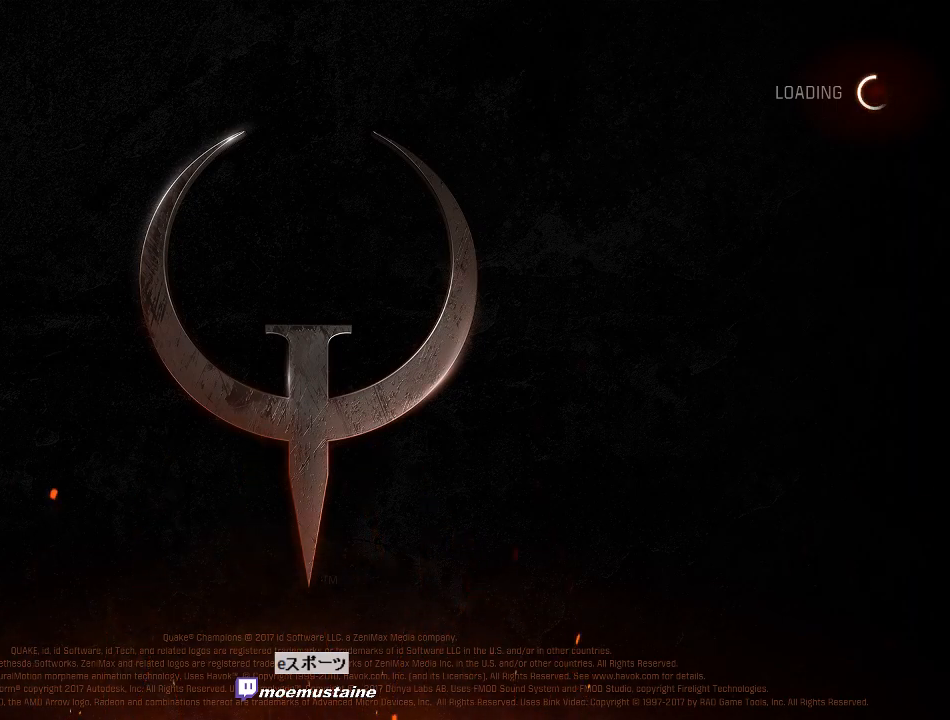
Gameplay with keyboard and mouse; each line is a JSON object with the keys and mouse buttons held at the frame after it. "events" lists presses ("down") and releases ("up") of "a", "caps_lock", "d", "e", "f", "q", "r", "s", "shift", "space", "tab", "w", "mouse_left", "mouse_wheel", "mouse_right", "mouse_mb4" and "mouse_mb5" between this image and that frame as [ms after this image, input, new state], when the widget could be followed in between. "mouse_left", "mouse_wheel", "mouse_right", "mouse_mb4", "mouse_mb5" = the "left", "wheel", "right", "mb4", "mb5" buttons of the "mouse" list. No other keys are recorded. "wheel" means that the mouse wheel is clicked or scrolled. Mouse movement is not recorded.
{"keys": [], "mouse": ["wheel"], "events": [[300, "mouse_wheel", "down"]]}
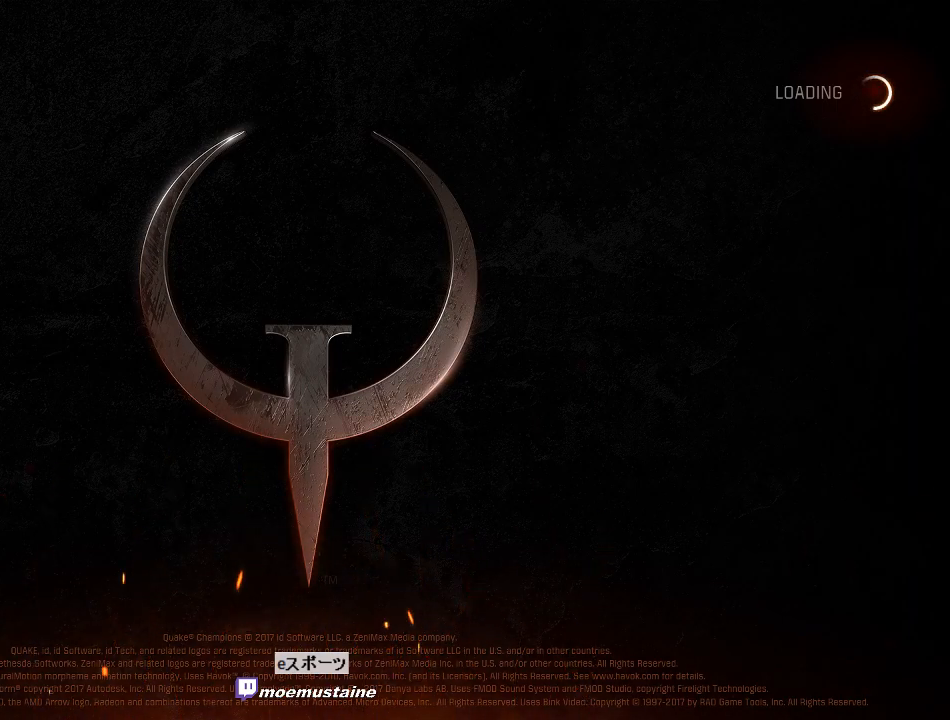
{"keys": [], "mouse": [], "events": [[233, "mouse_wheel", "up"]]}
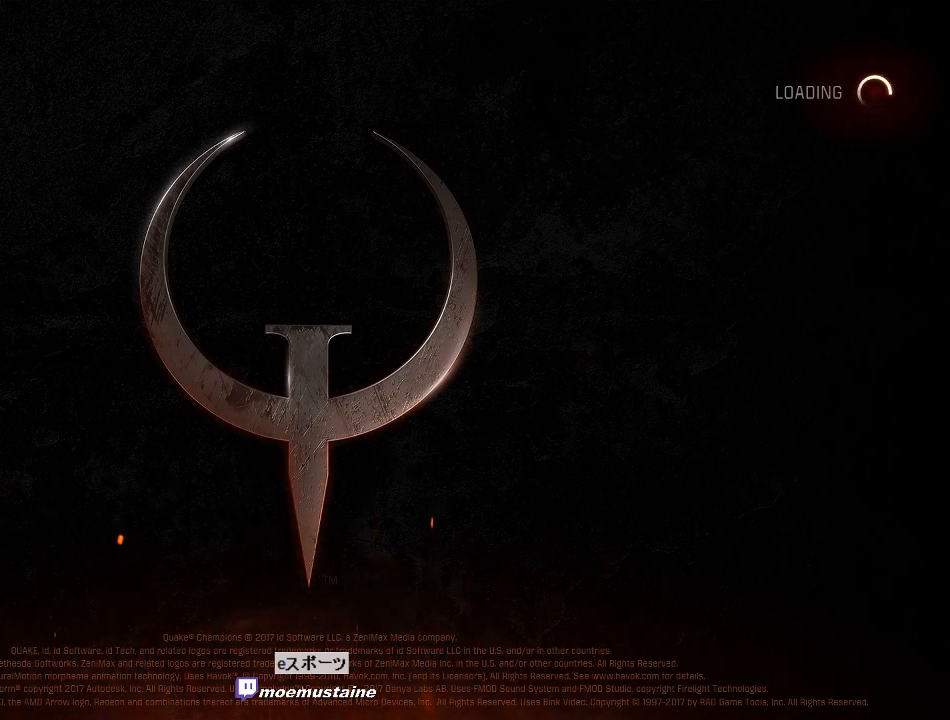
{"keys": [], "mouse": [], "events": []}
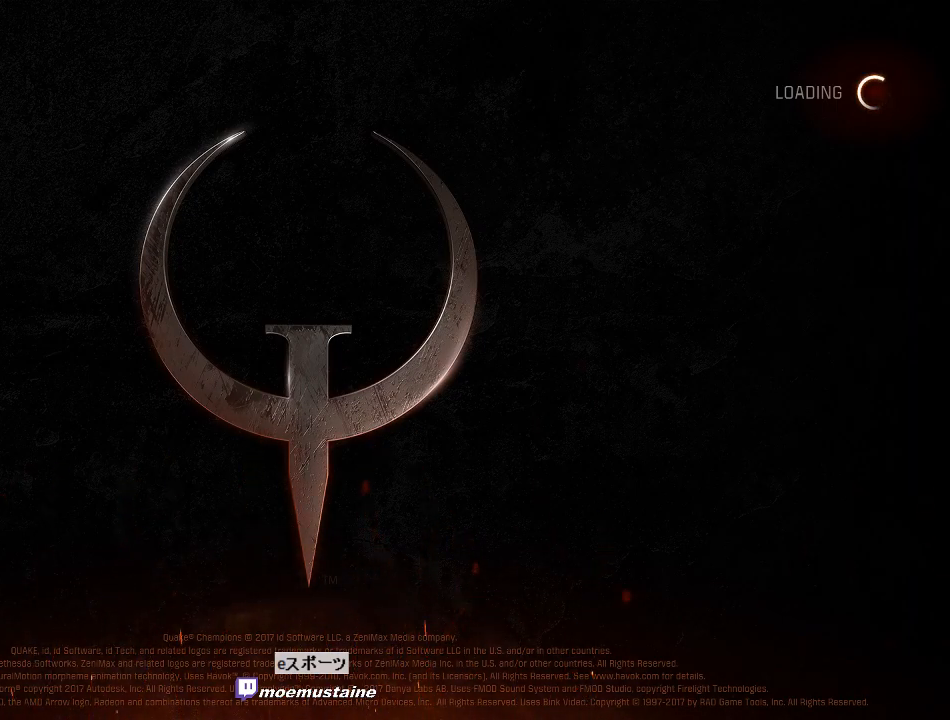
{"keys": [], "mouse": [], "events": []}
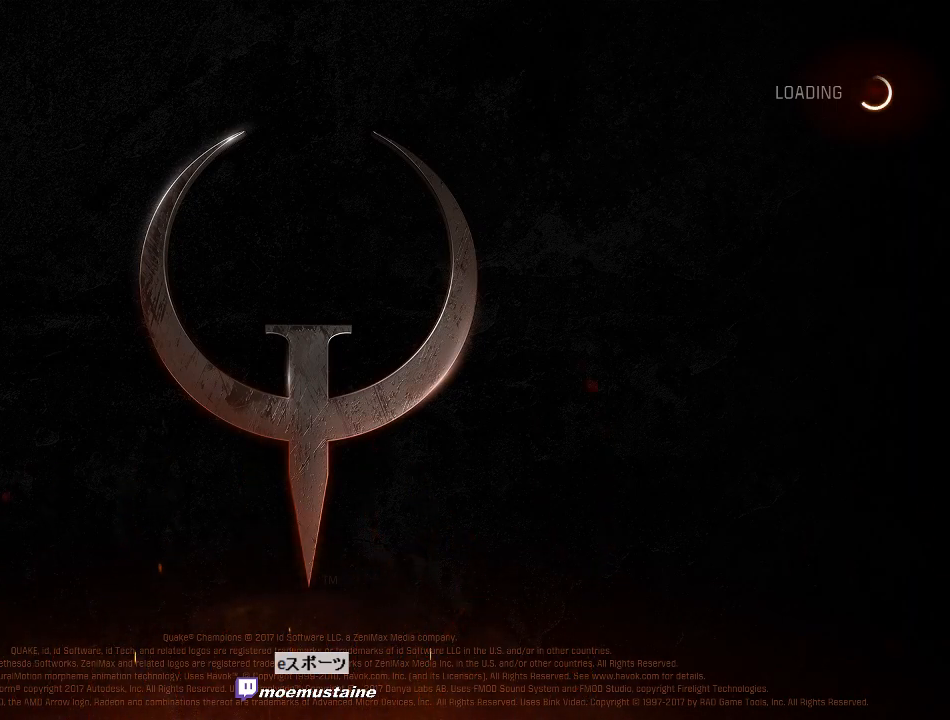
{"keys": [], "mouse": [], "events": []}
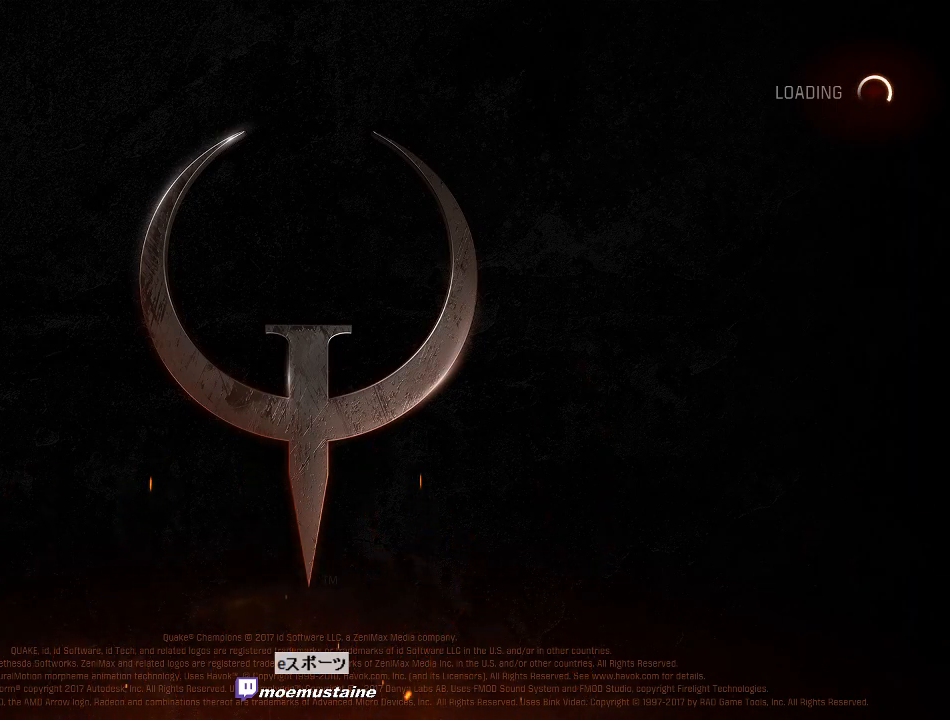
{"keys": [], "mouse": [], "events": []}
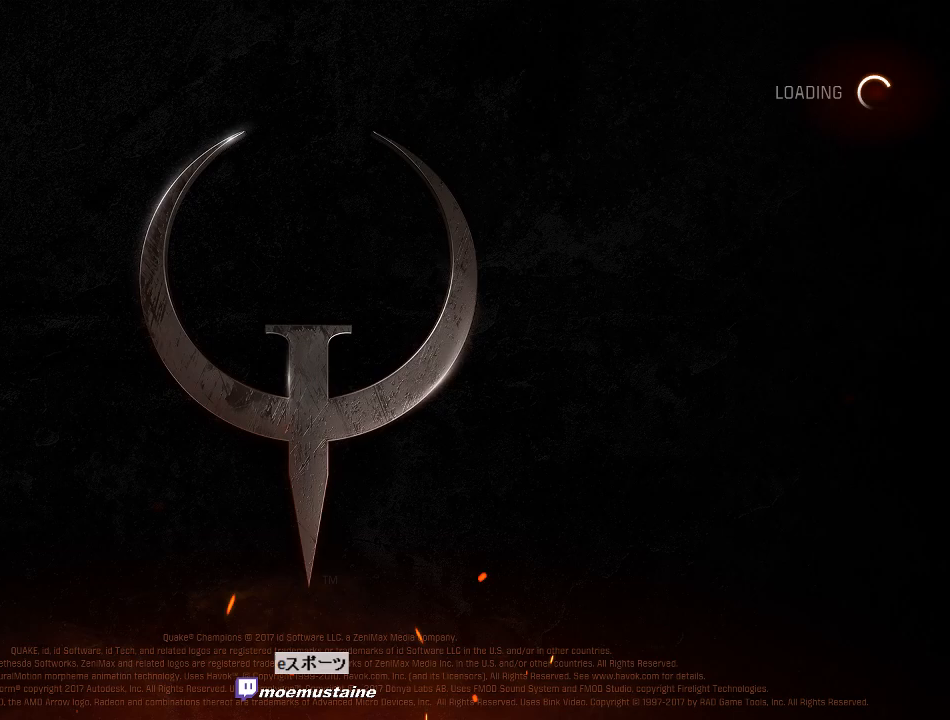
{"keys": [], "mouse": [], "events": []}
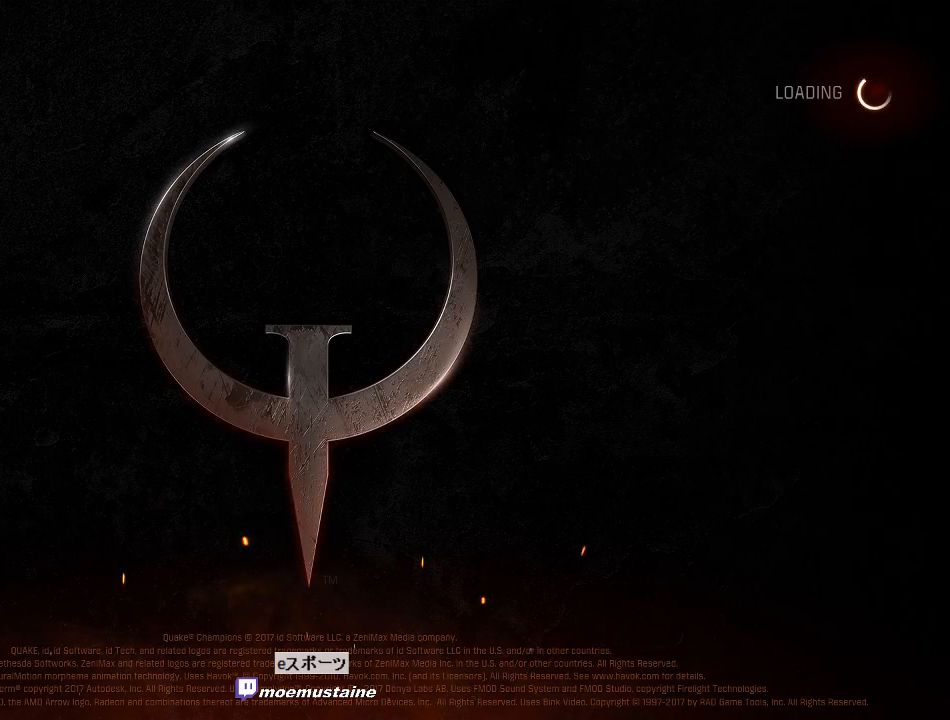
{"keys": [], "mouse": [], "events": []}
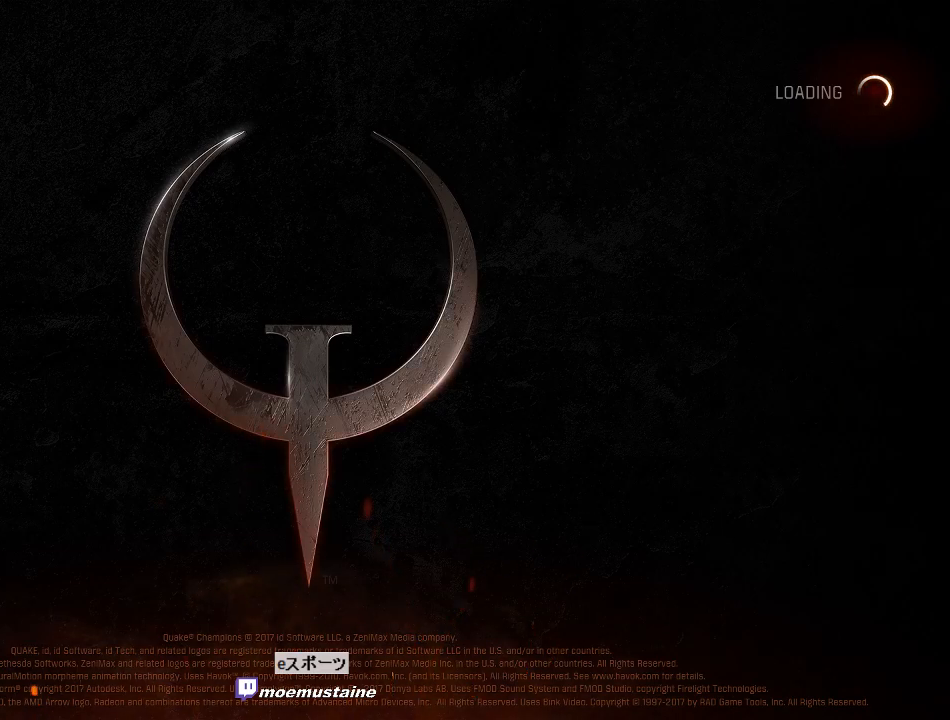
{"keys": [], "mouse": [], "events": []}
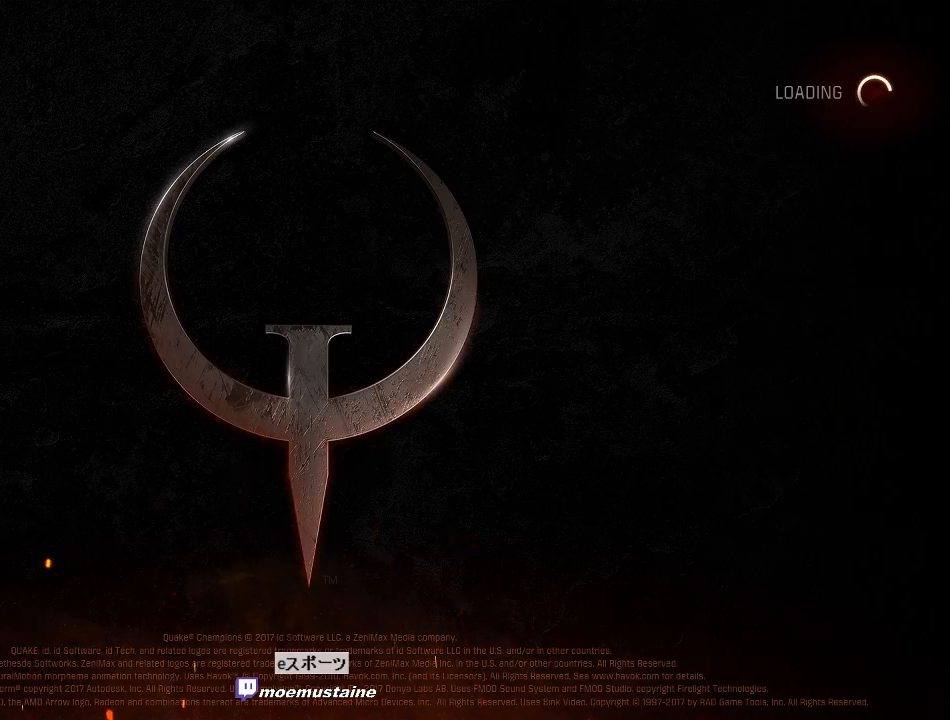
{"keys": [], "mouse": [], "events": [[167, "mouse_left", "down"], [217, "mouse_left", "up"]]}
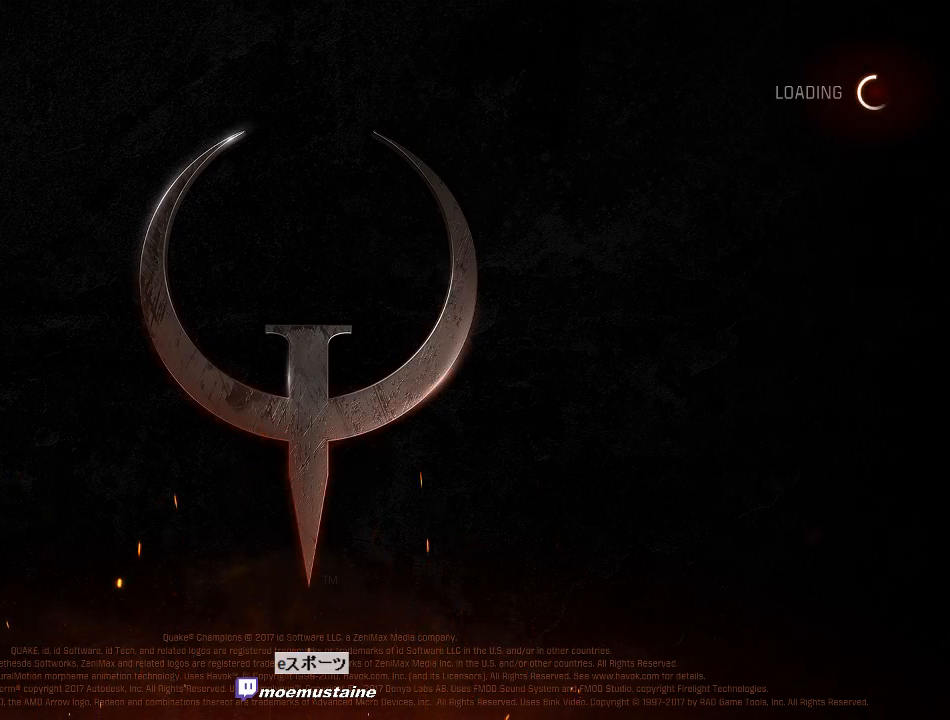
{"keys": [], "mouse": ["left"], "events": [[450, "mouse_left", "down"]]}
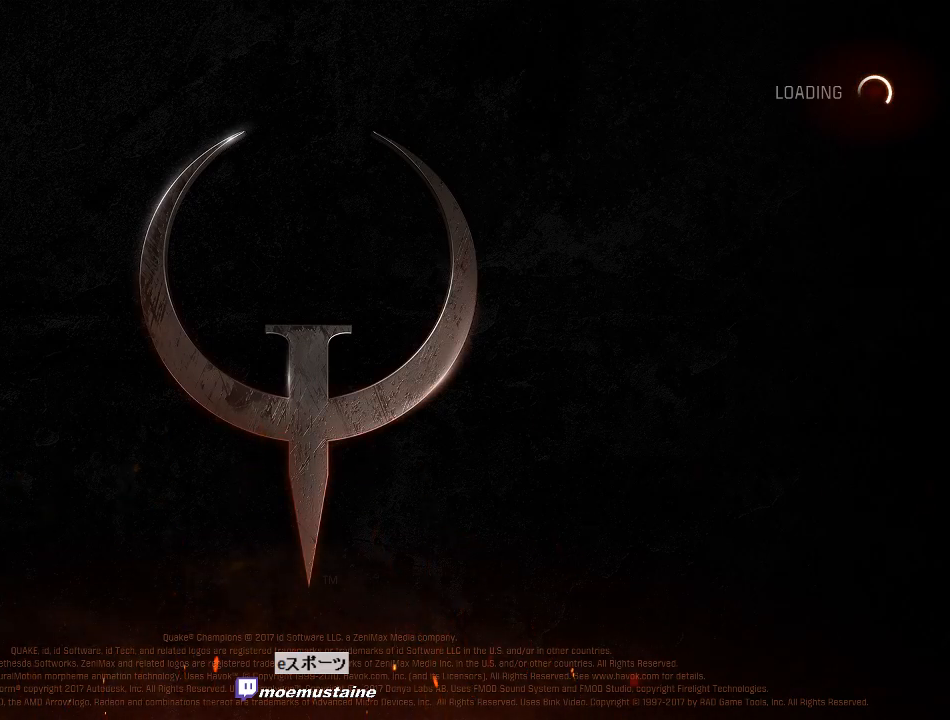
{"keys": [], "mouse": [], "events": [[17, "mouse_left", "up"]]}